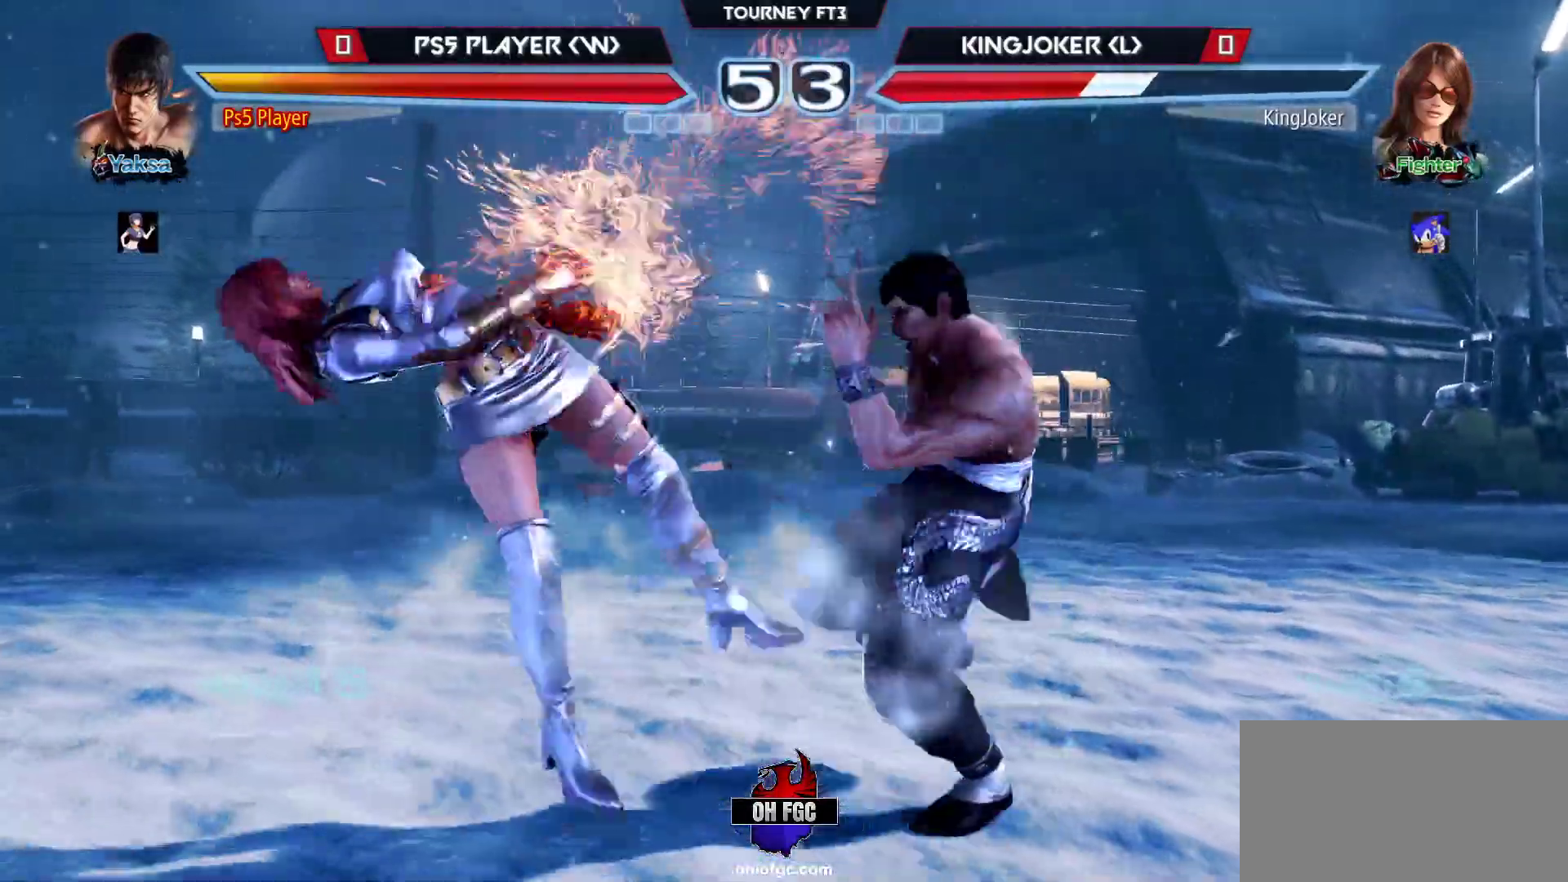
Gameplay with a controller (arcade stick); each line is a JSON object with the inputs held at the frame after it. "events" lists button and stick changes between this image and that frame as [ms after this image, input, new state], when the widget could be followed in between. Not read: L3 R3.
{"buttons": [], "left_stick": "right", "events": [[67, "left_stick", "right"]]}
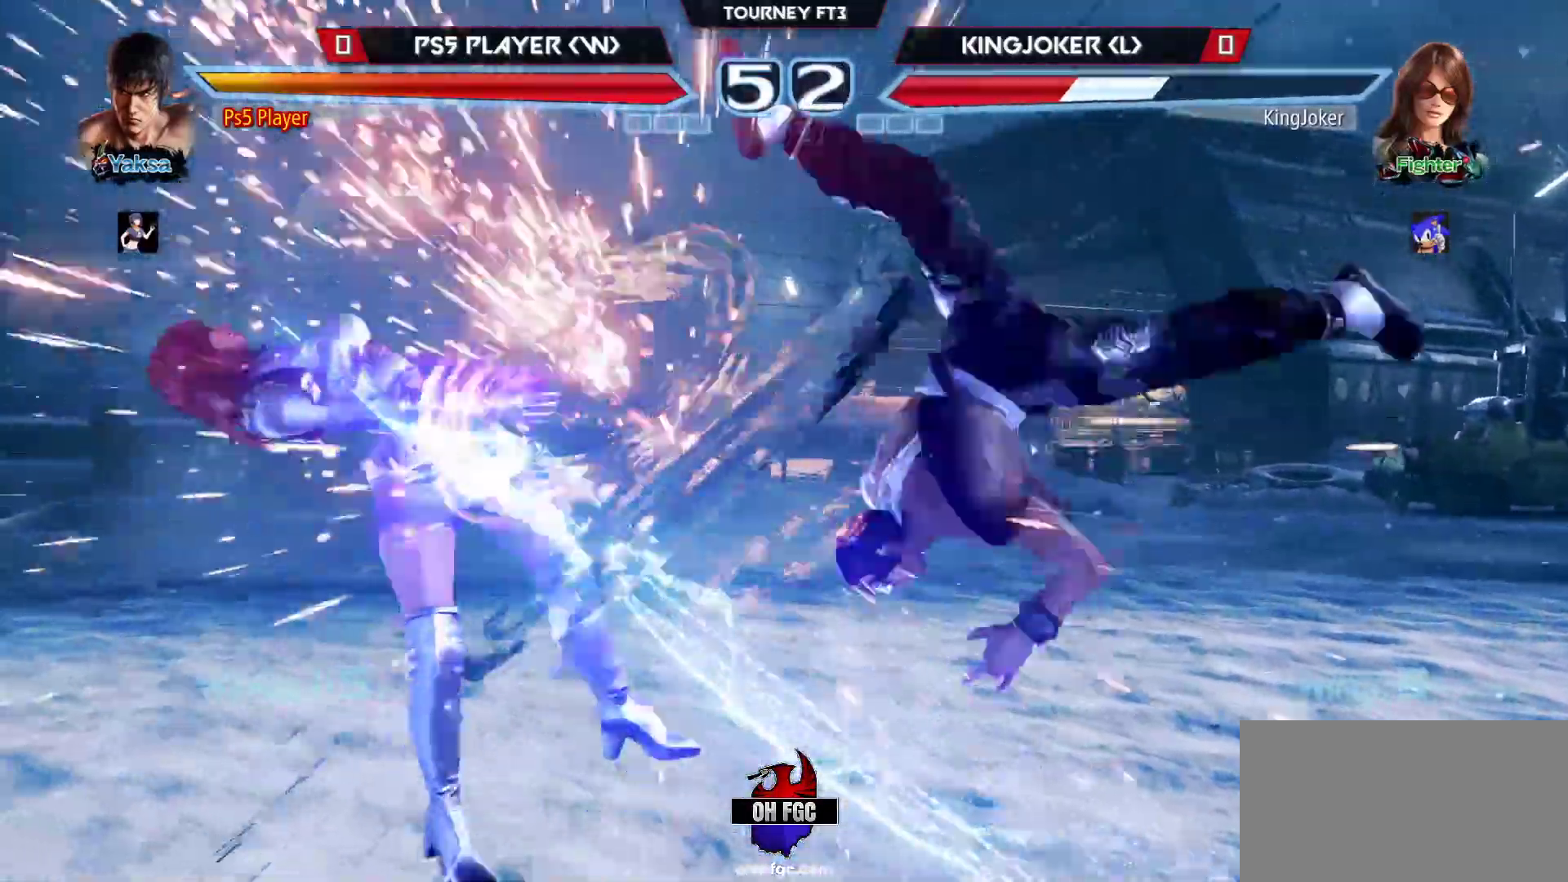
{"buttons": [], "left_stick": "right", "events": [[133, "TRIANGLE", "down"], [267, "TRIANGLE", "up"]]}
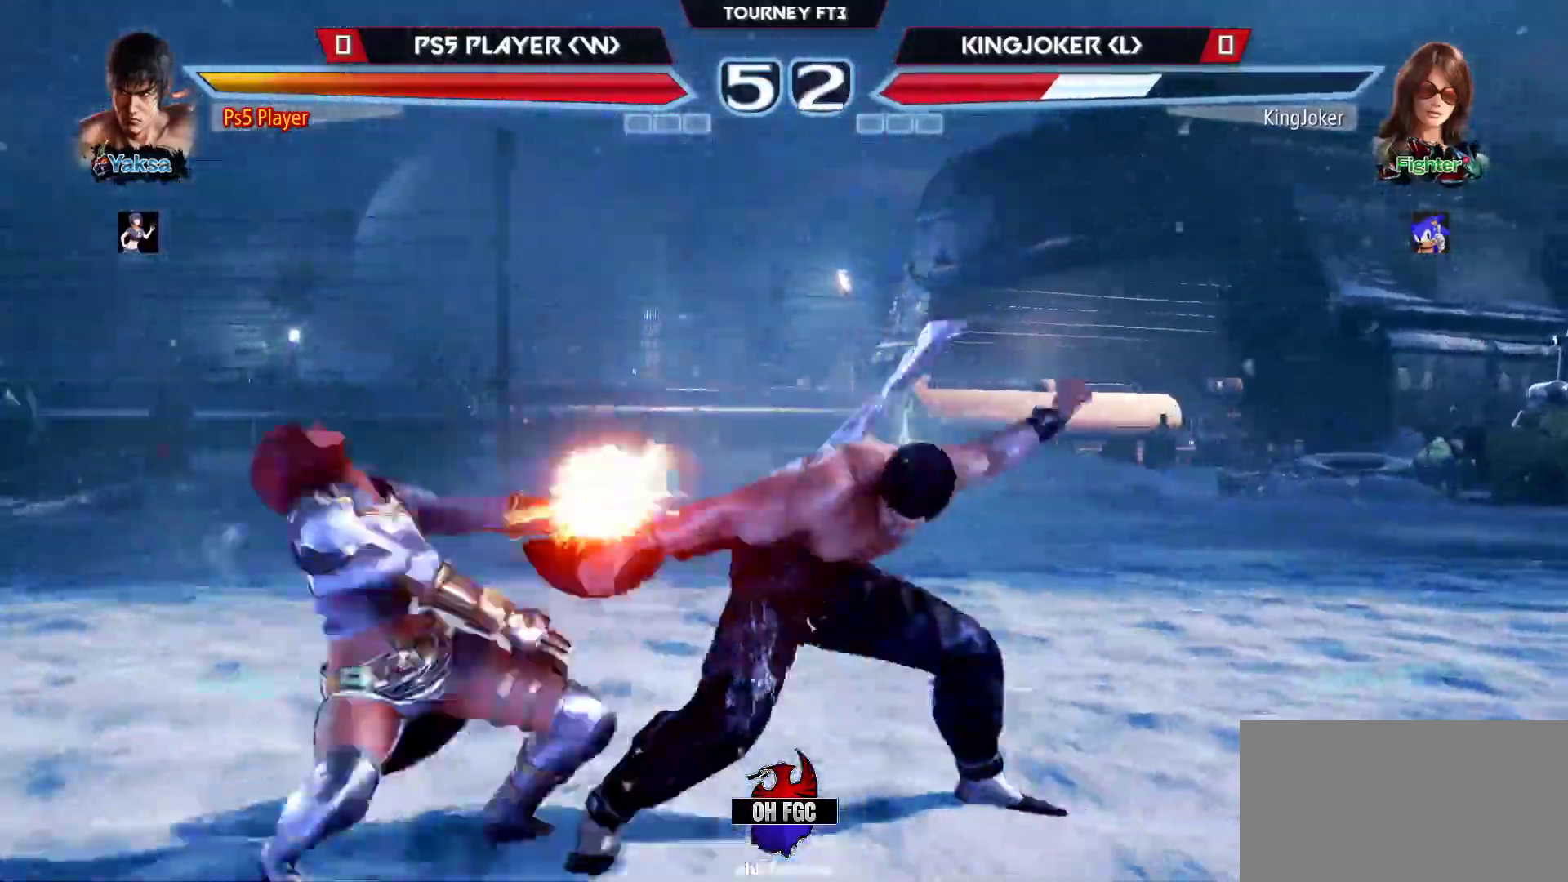
{"buttons": ["SQUARE"], "left_stick": "right", "events": [[317, "TRIANGLE", "down"], [383, "TRIANGLE", "up"], [450, "SQUARE", "down"]]}
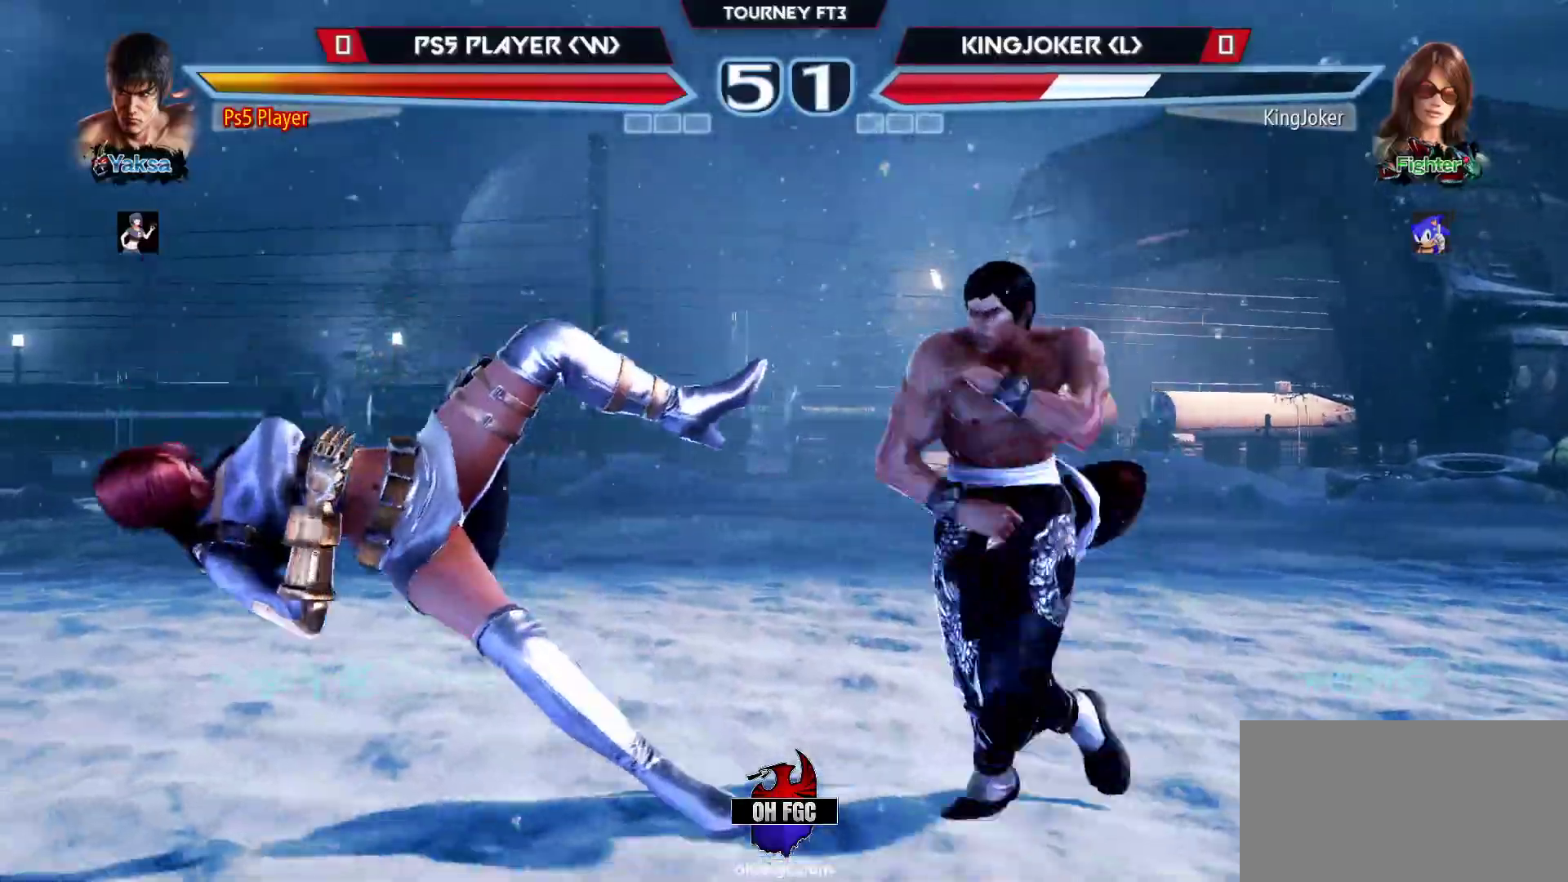
{"buttons": [], "left_stick": "center", "events": [[83, "SQUARE", "up"], [133, "left_stick", "center"]]}
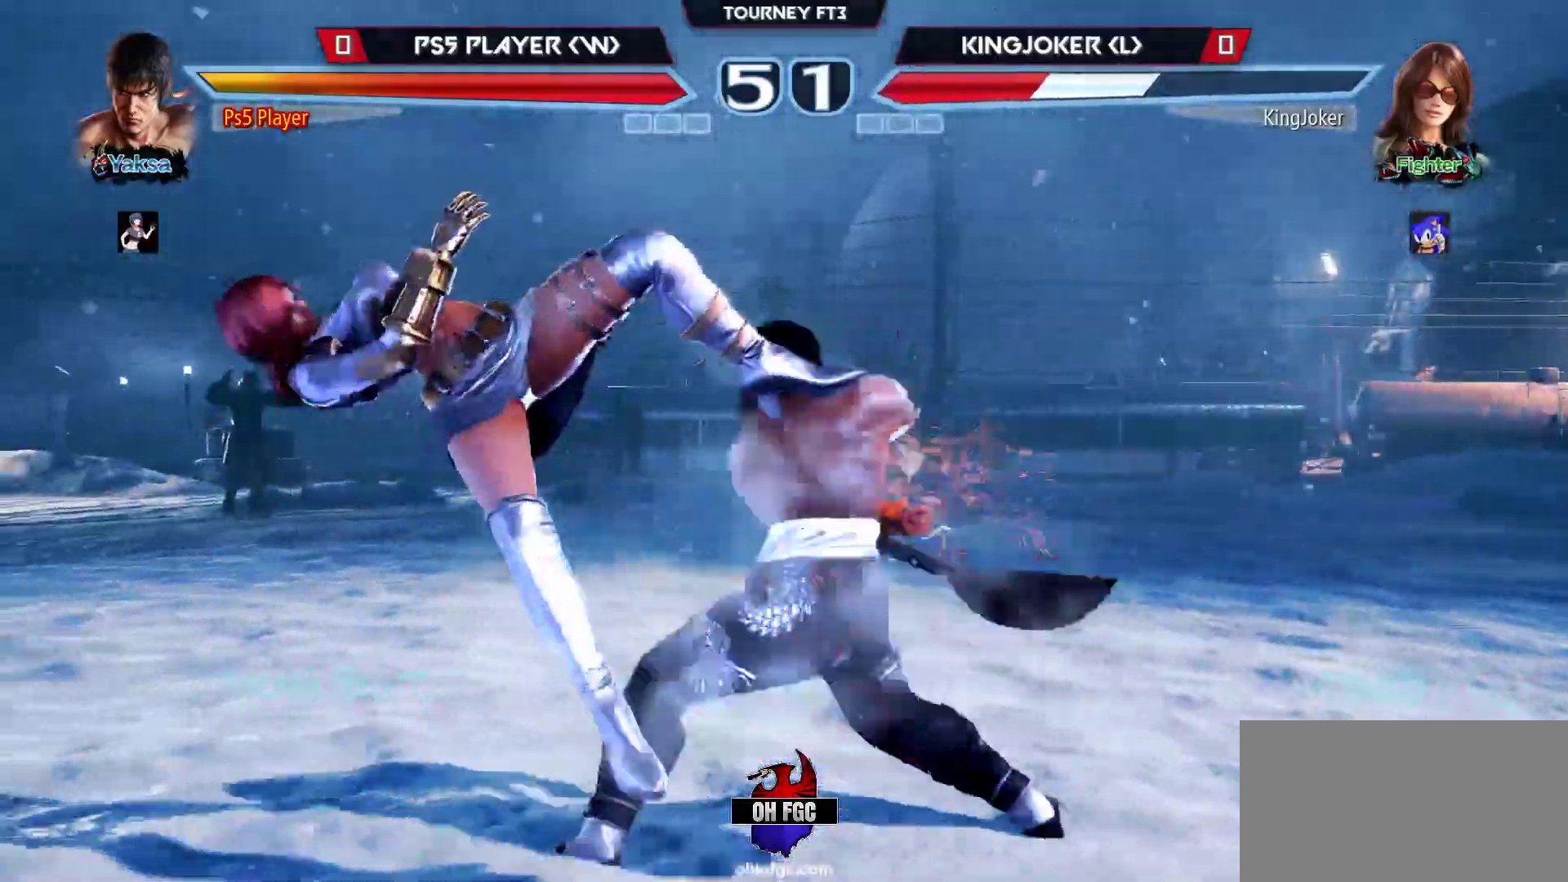
{"buttons": [], "left_stick": "center", "events": [[400, "left_stick", "left"], [467, "left_stick", "center"]]}
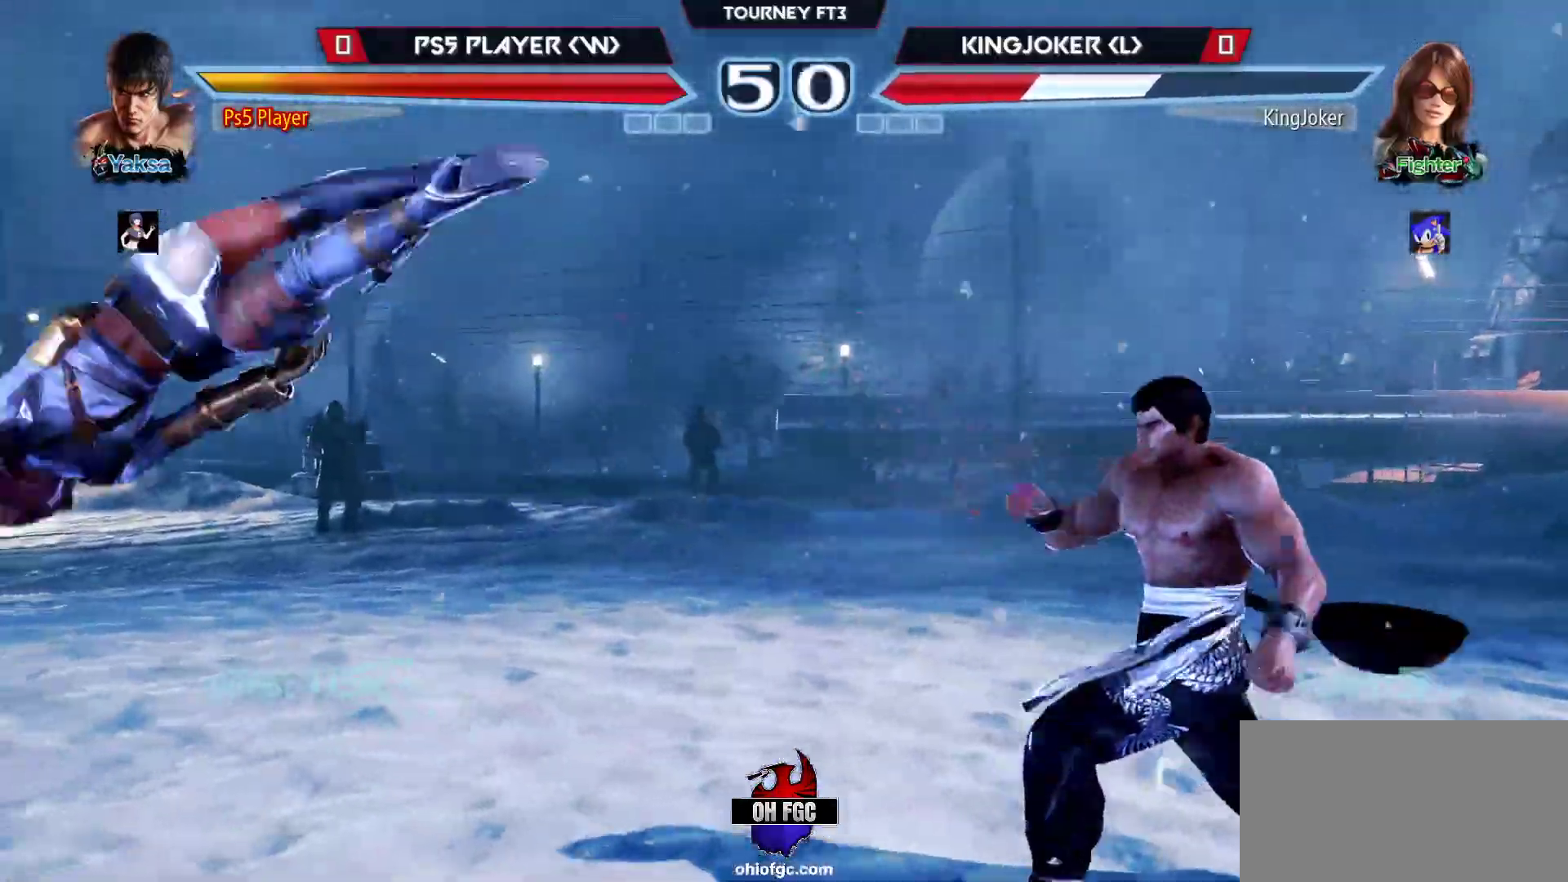
{"buttons": [], "left_stick": "center", "events": [[50, "left_stick", "left"], [400, "CROSS", "down"], [400, "left_stick", "down-right"], [467, "CROSS", "up"], [500, "left_stick", "center"]]}
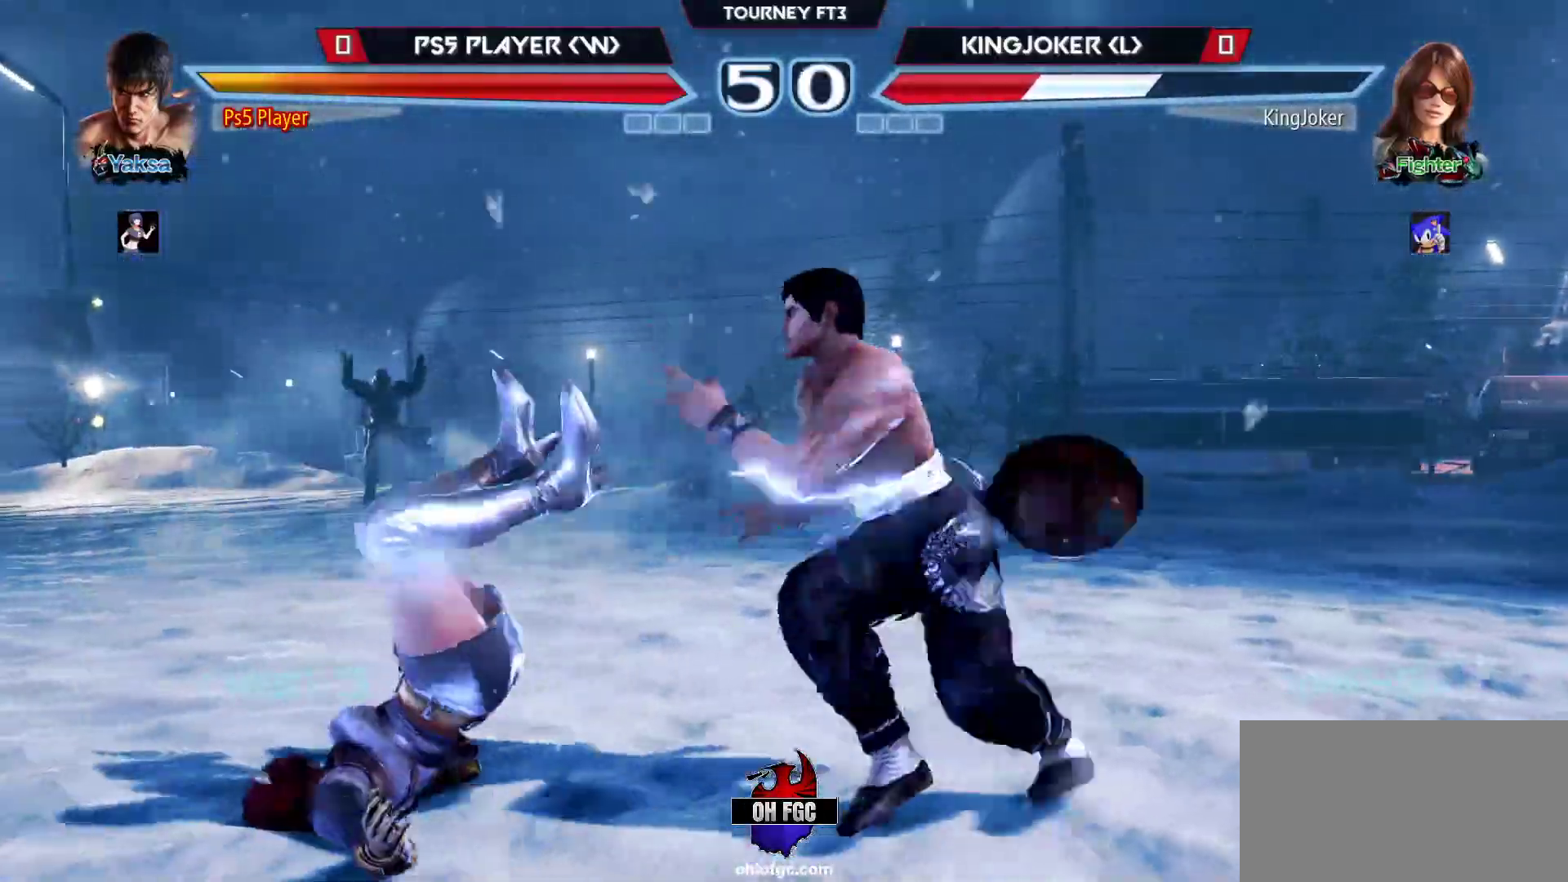
{"buttons": [], "left_stick": "center", "events": []}
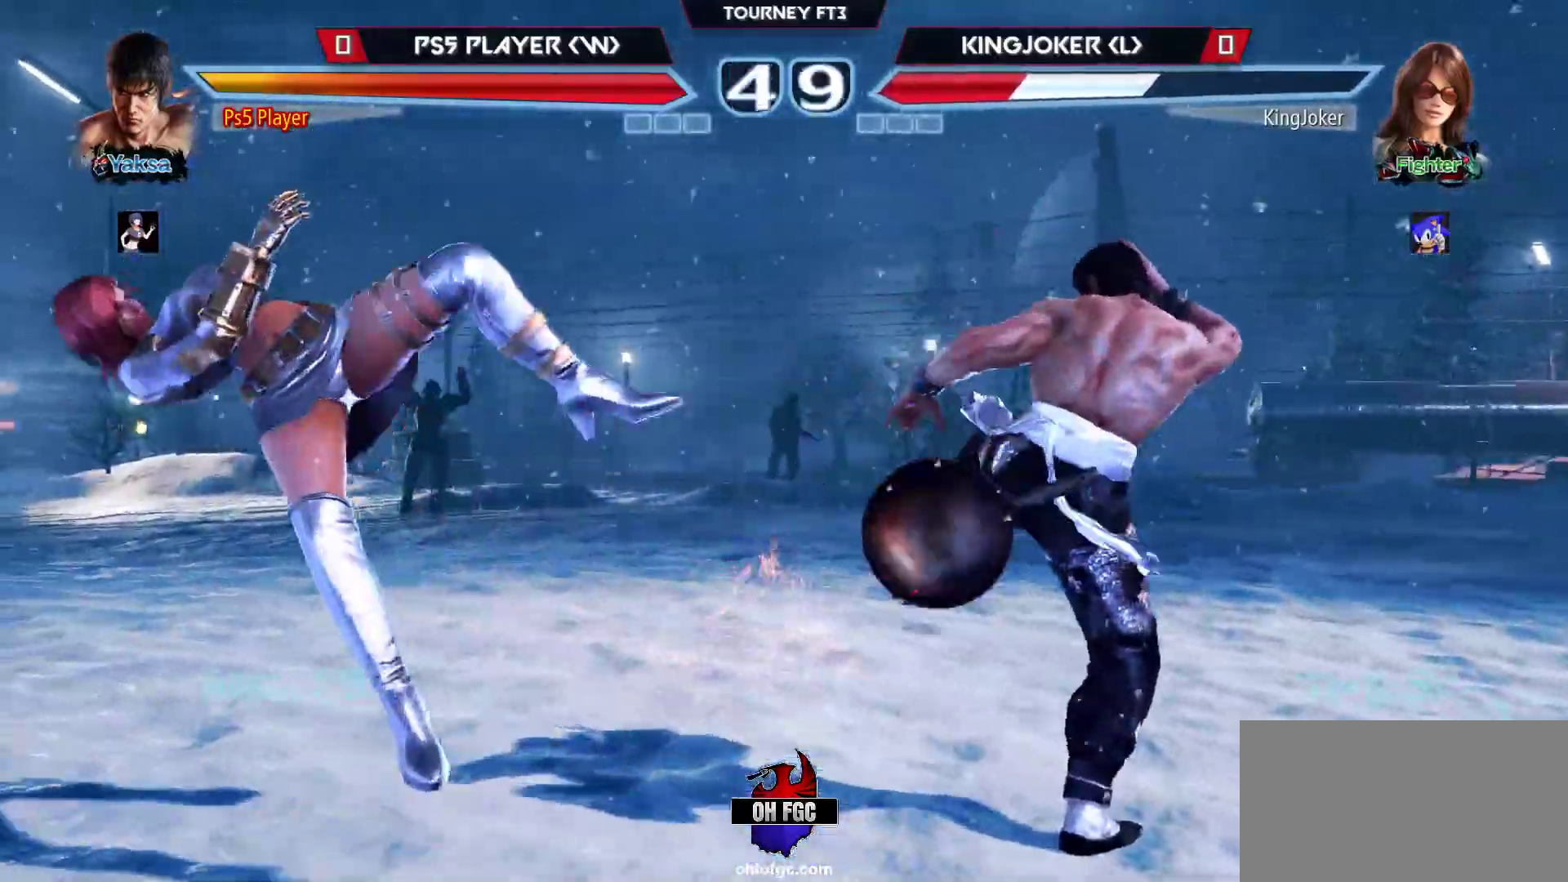
{"buttons": [], "left_stick": "left", "events": [[183, "left_stick", "left"], [250, "left_stick", "center"], [333, "left_stick", "left"]]}
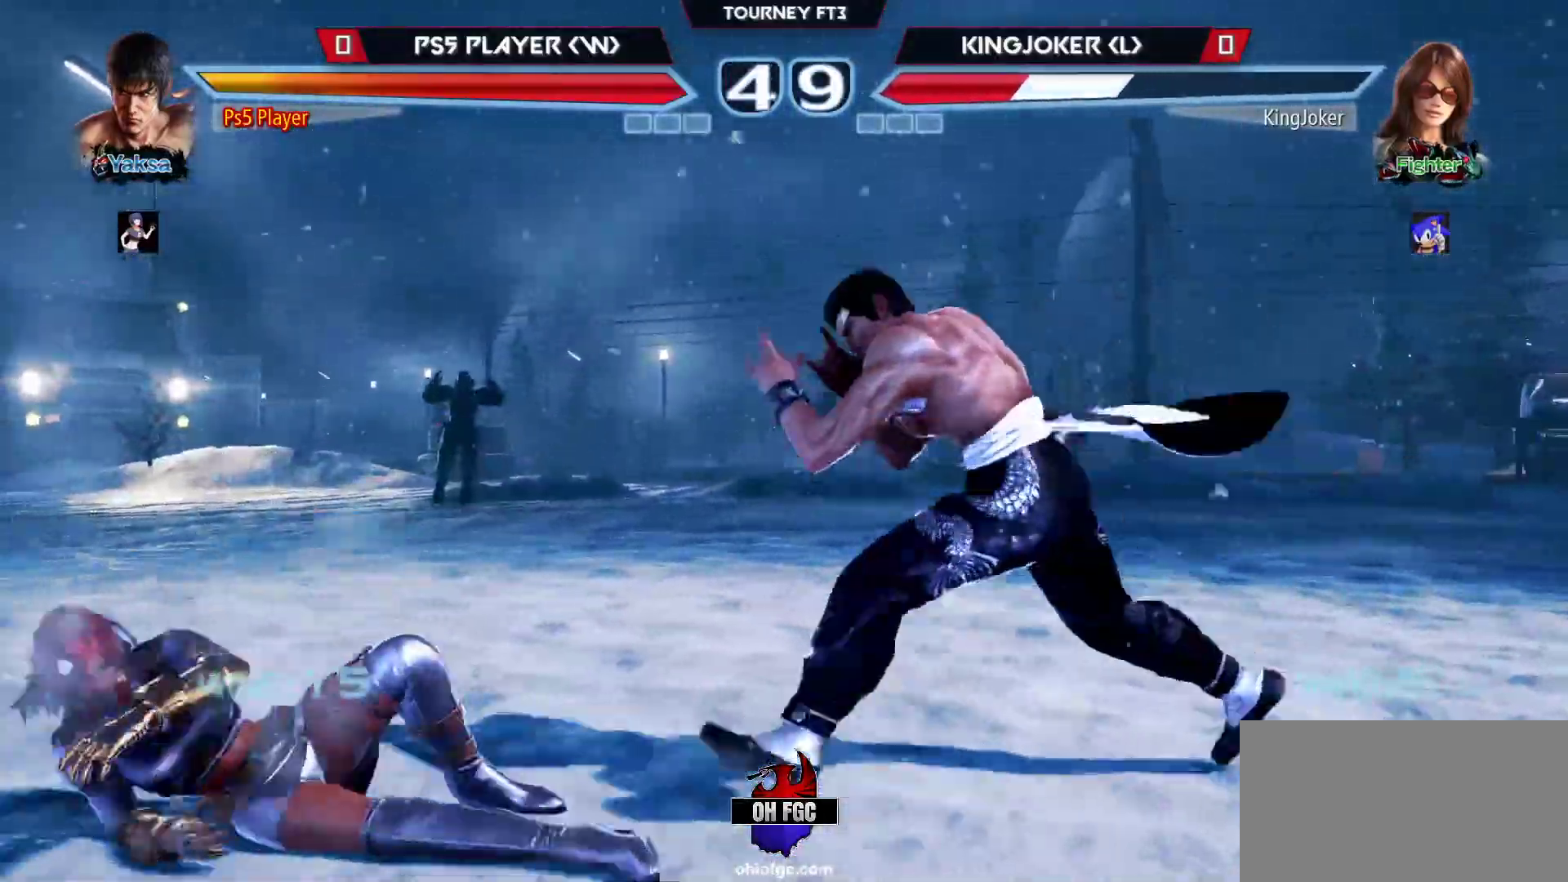
{"buttons": [], "left_stick": "center", "events": [[133, "left_stick", "down-right"], [150, "CROSS", "down"], [217, "CROSS", "up"], [250, "left_stick", "center"]]}
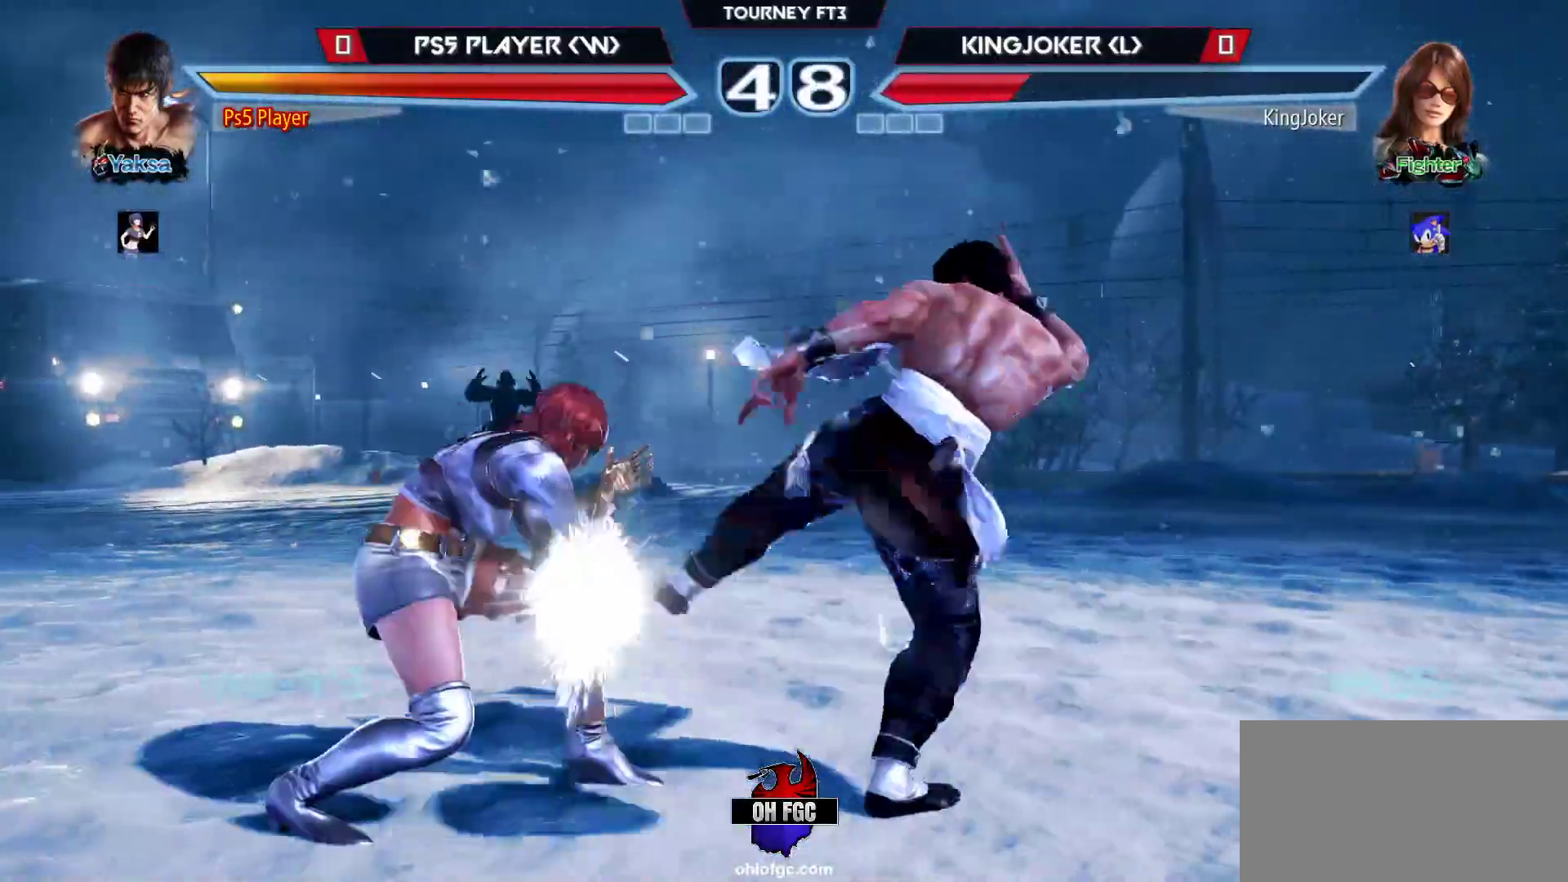
{"buttons": [], "left_stick": "center", "events": [[317, "left_stick", "down-left"], [333, "SQUARE", "down"], [417, "left_stick", "center"], [450, "SQUARE", "up"]]}
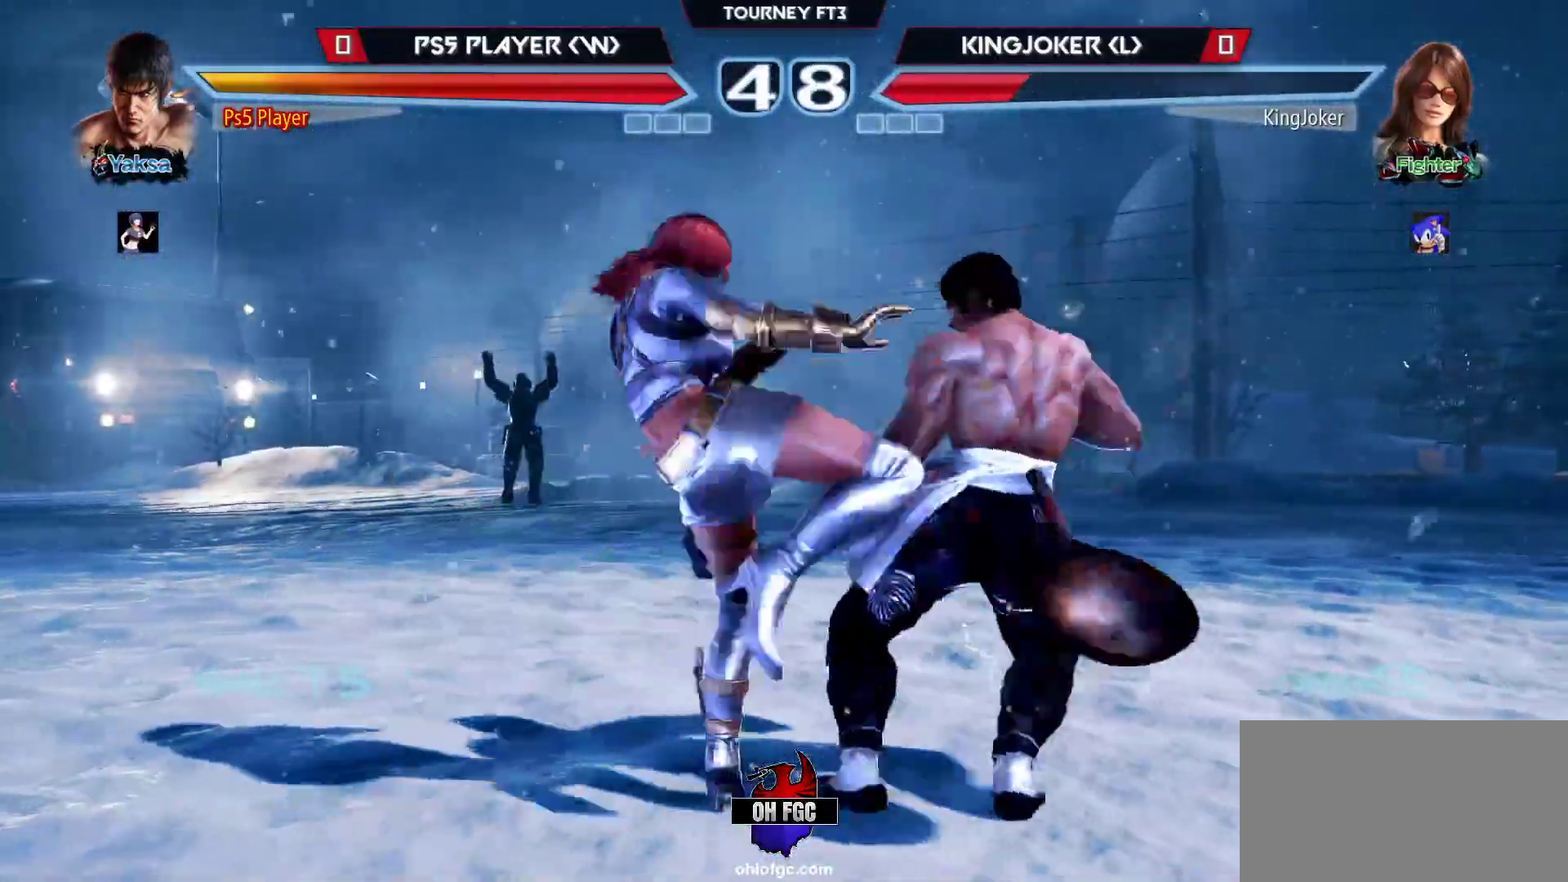
{"buttons": ["CROSS", "SQUARE"], "left_stick": "right", "events": [[50, "left_stick", "right"], [467, "CROSS", "down"], [467, "SQUARE", "down"]]}
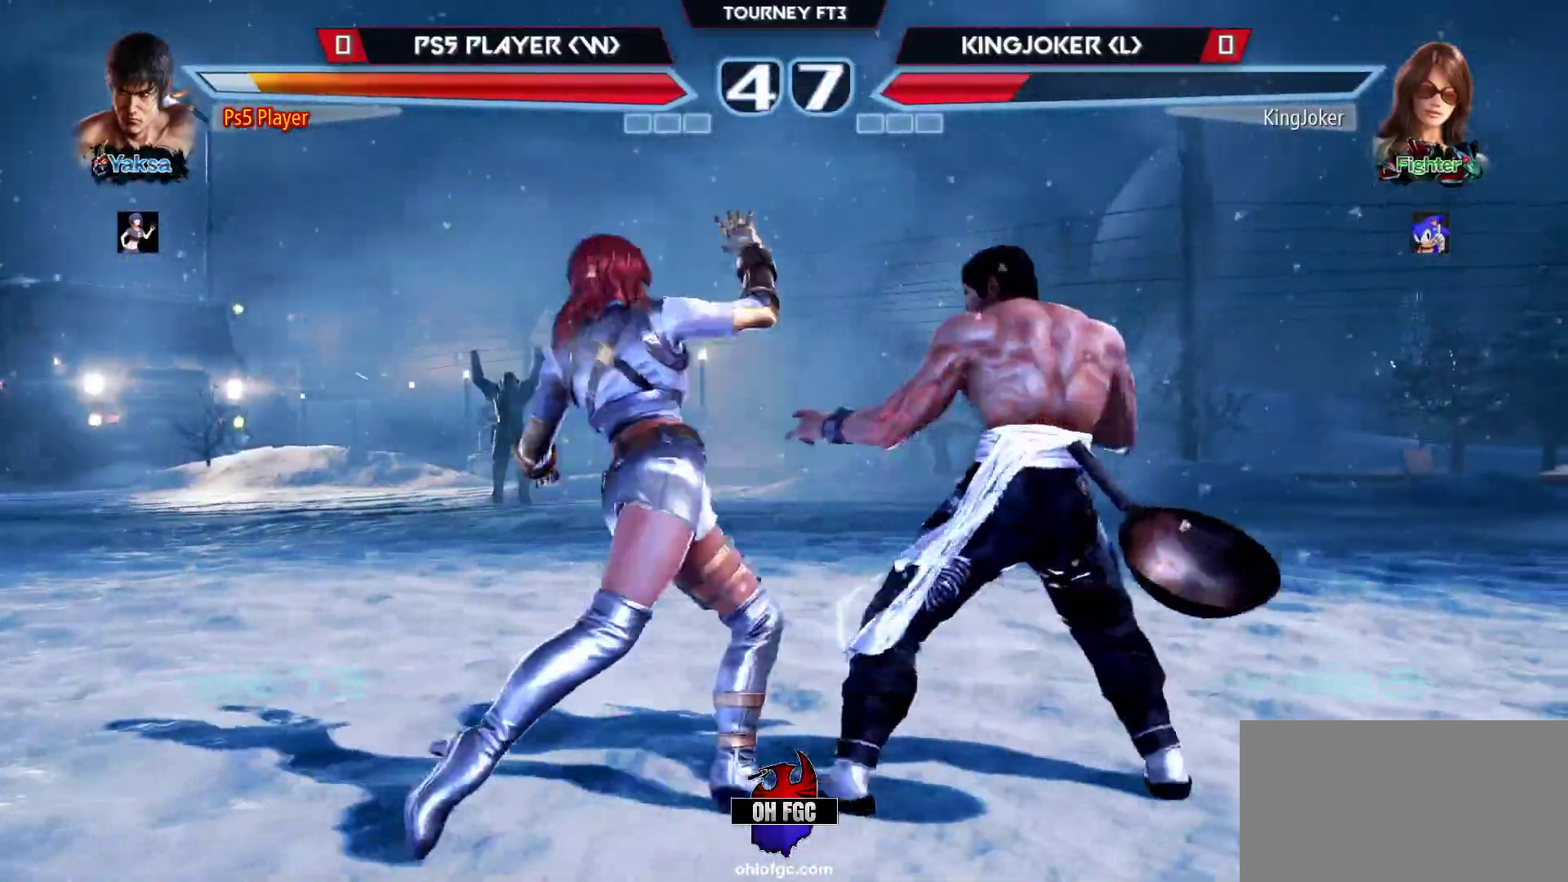
{"buttons": ["SQUARE"], "left_stick": "center", "events": [[133, "left_stick", "center"], [183, "SQUARE", "up"], [200, "CROSS", "up"], [267, "left_stick", "right"], [417, "left_stick", "left"], [467, "left_stick", "center"], [500, "SQUARE", "down"]]}
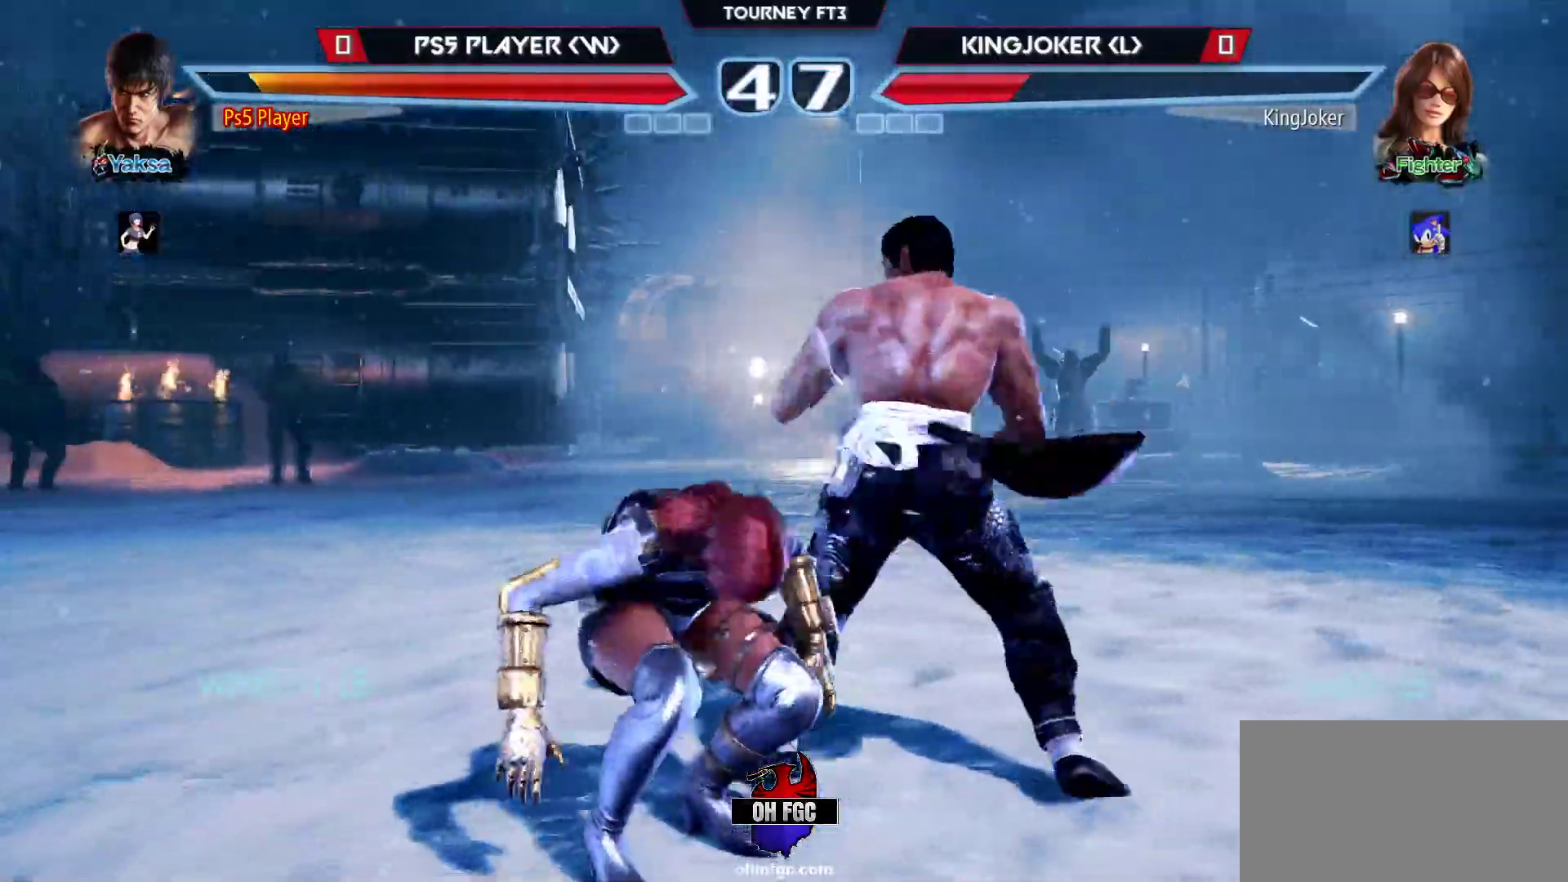
{"buttons": ["CIRCLE"], "left_stick": "center", "events": [[83, "SQUARE", "up"], [433, "CIRCLE", "down"]]}
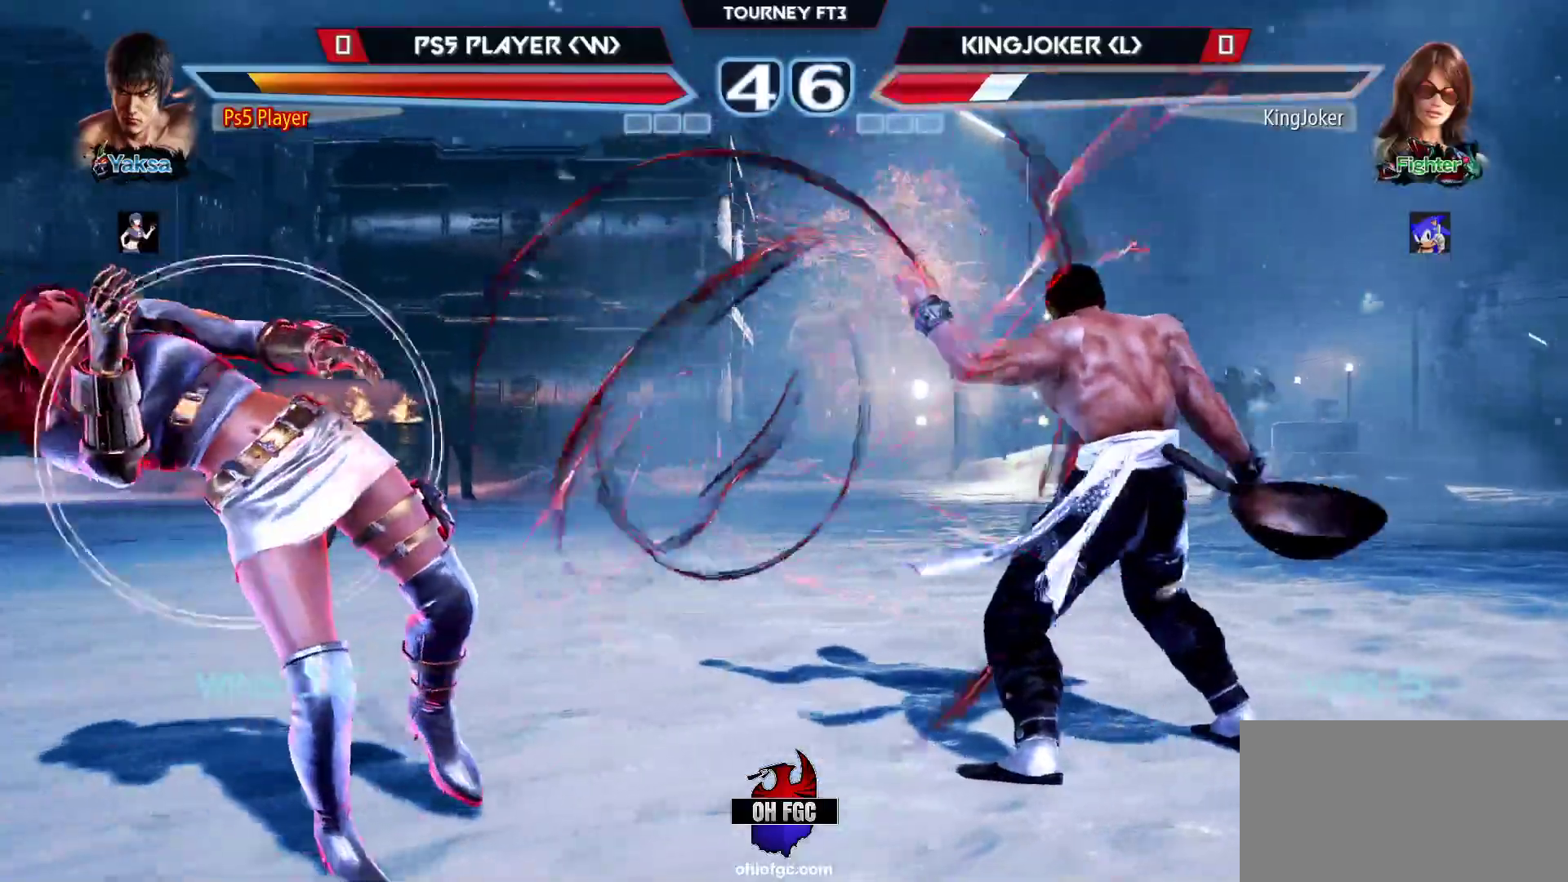
{"buttons": [], "left_stick": "center", "events": [[17, "CIRCLE", "up"]]}
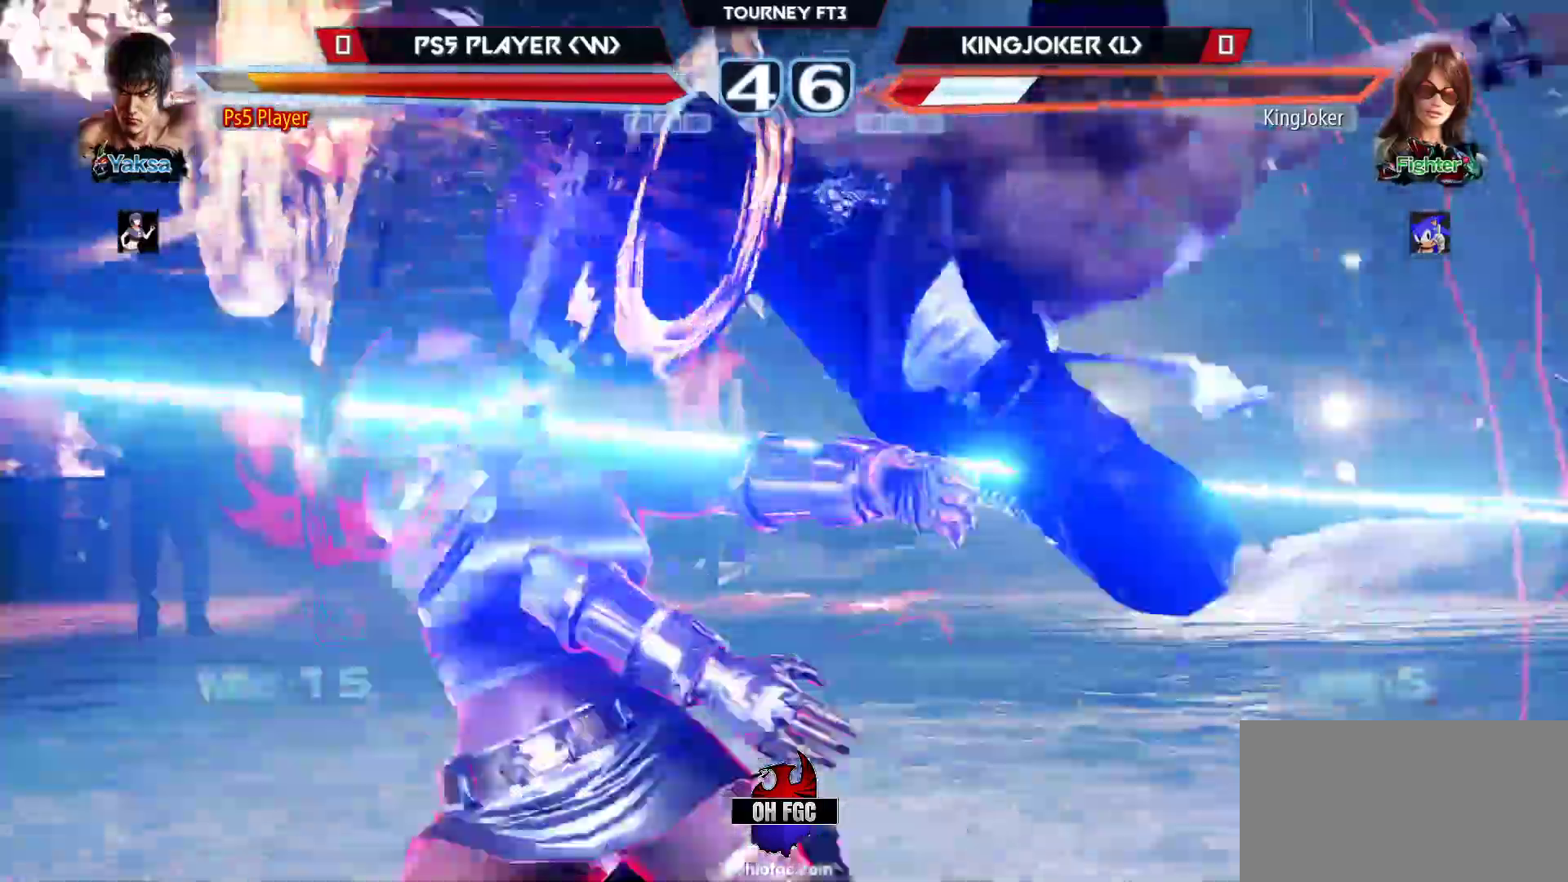
{"buttons": [], "left_stick": "center", "events": []}
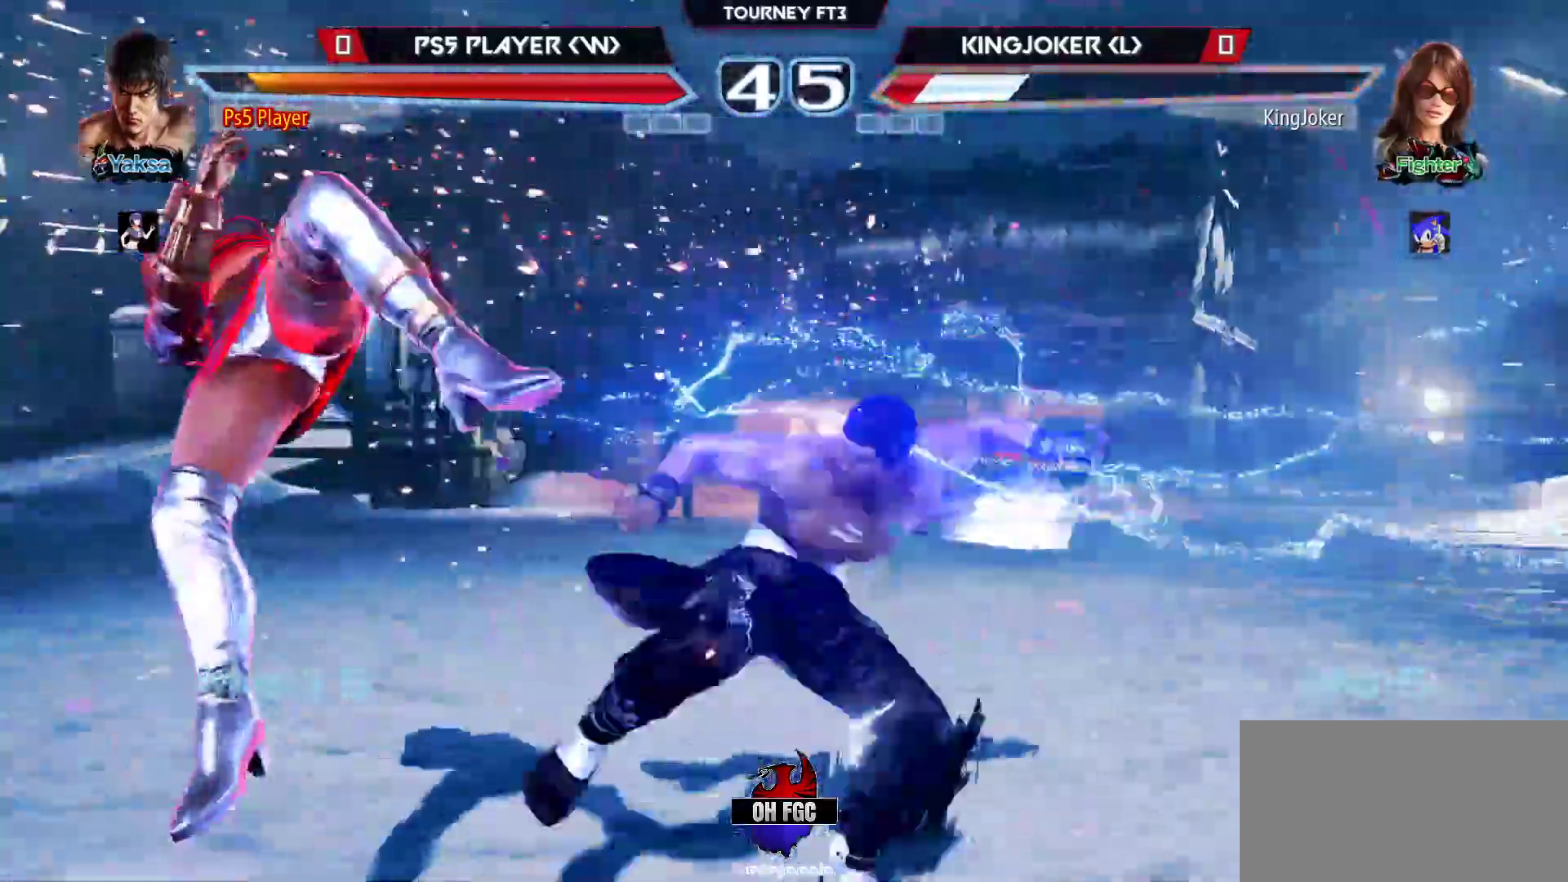
{"buttons": [], "left_stick": "left", "events": [[200, "left_stick", "down"], [300, "left_stick", "center"], [483, "left_stick", "left"]]}
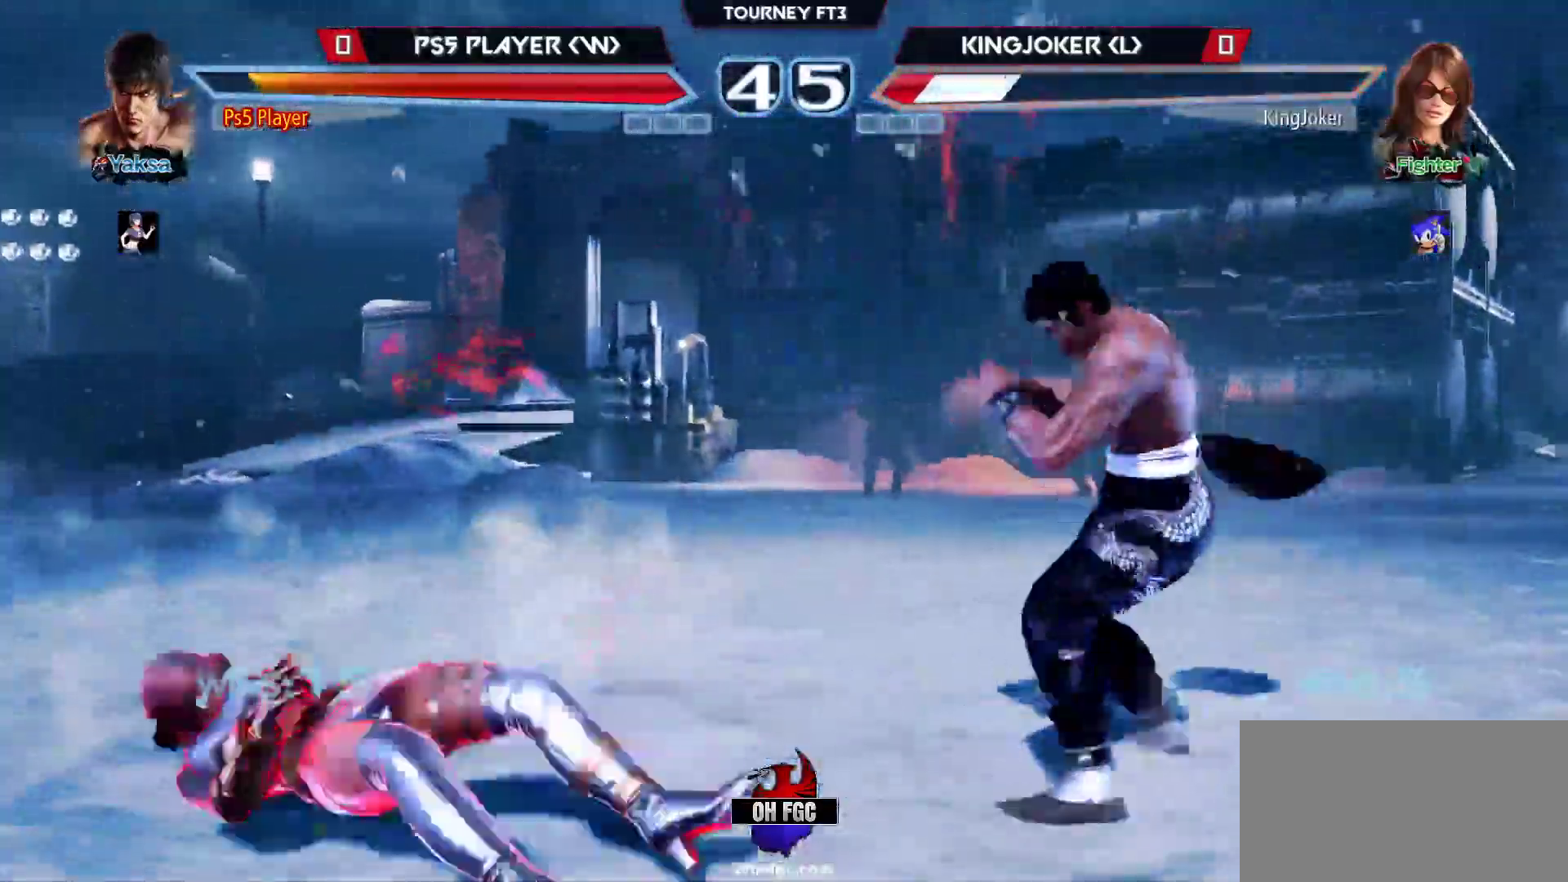
{"buttons": ["SQUARE", "TRIANGLE"], "left_stick": "left", "events": [[67, "left_stick", "center"], [133, "left_stick", "left"], [350, "TRIANGLE", "down"], [400, "SQUARE", "down"]]}
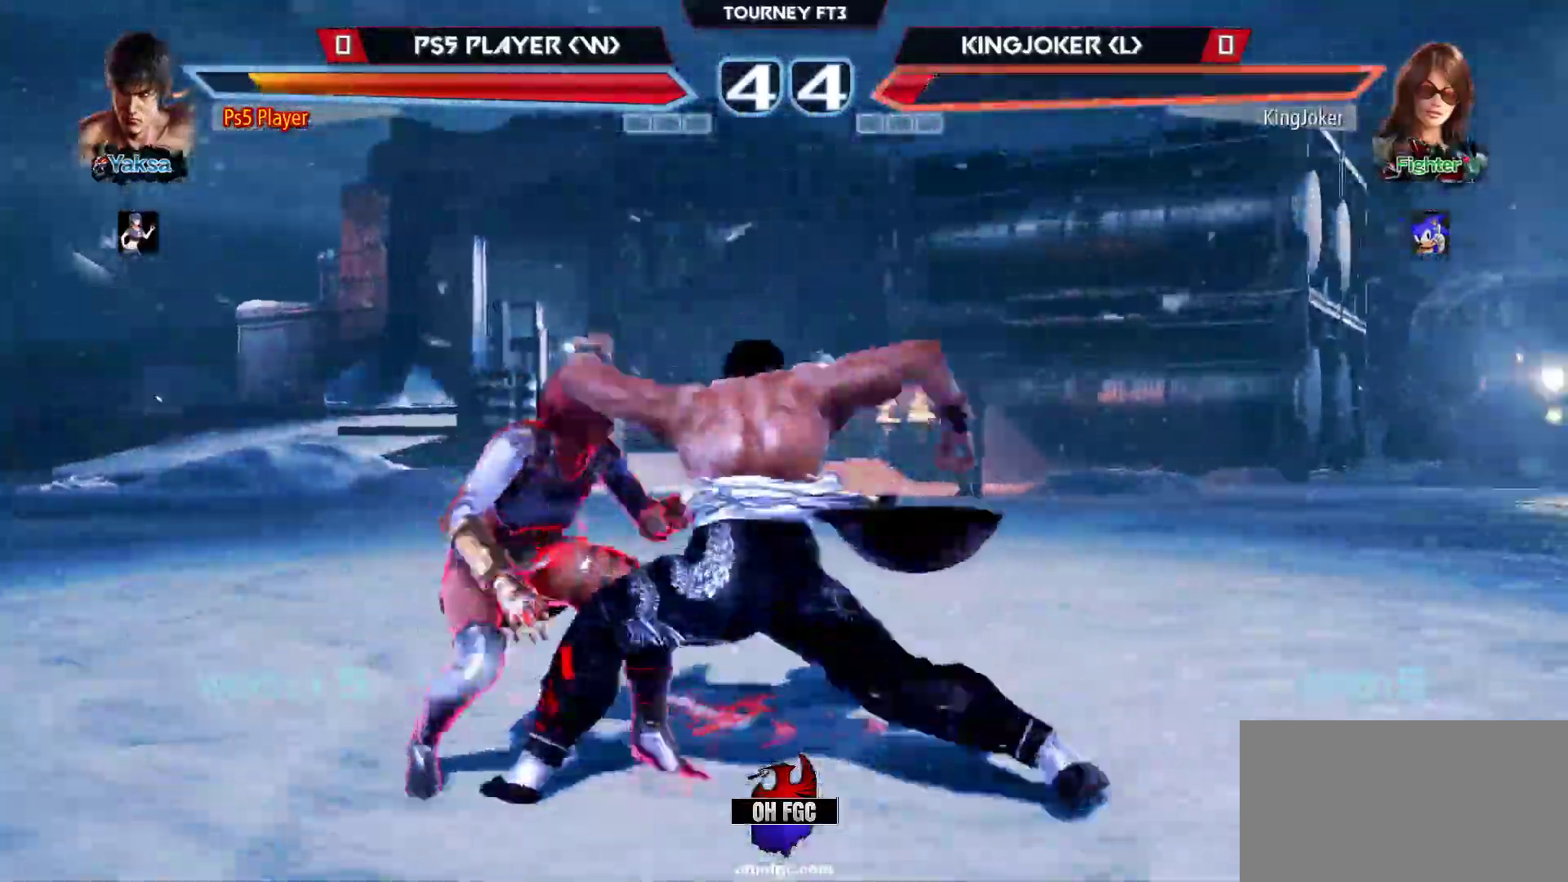
{"buttons": [], "left_stick": "left", "events": [[350, "TRIANGLE", "up"], [367, "SQUARE", "up"]]}
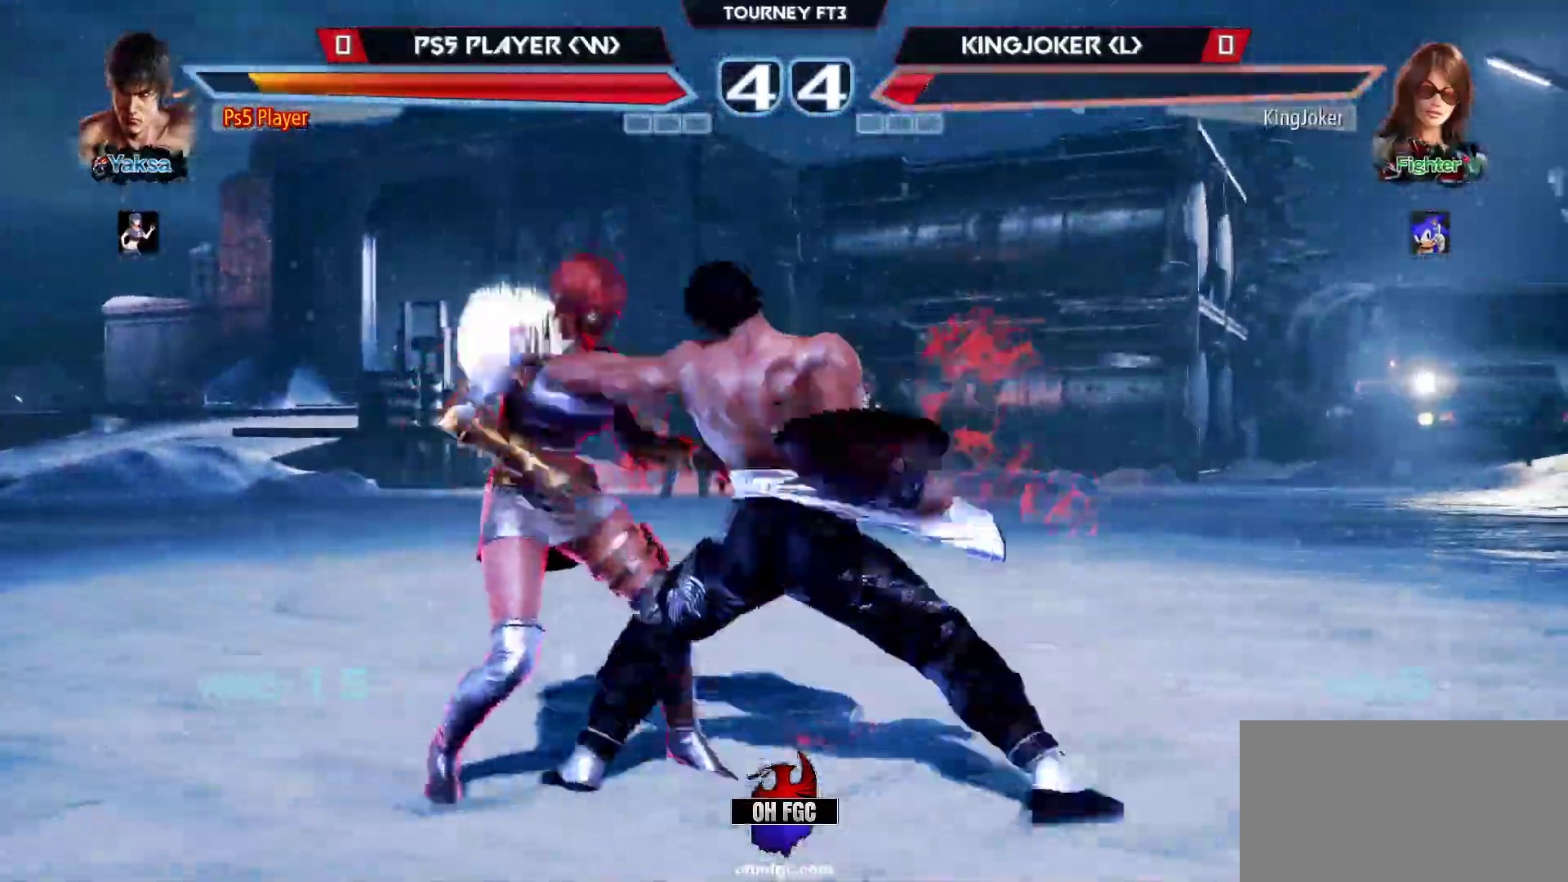
{"buttons": [], "left_stick": "right", "events": [[150, "left_stick", "right"]]}
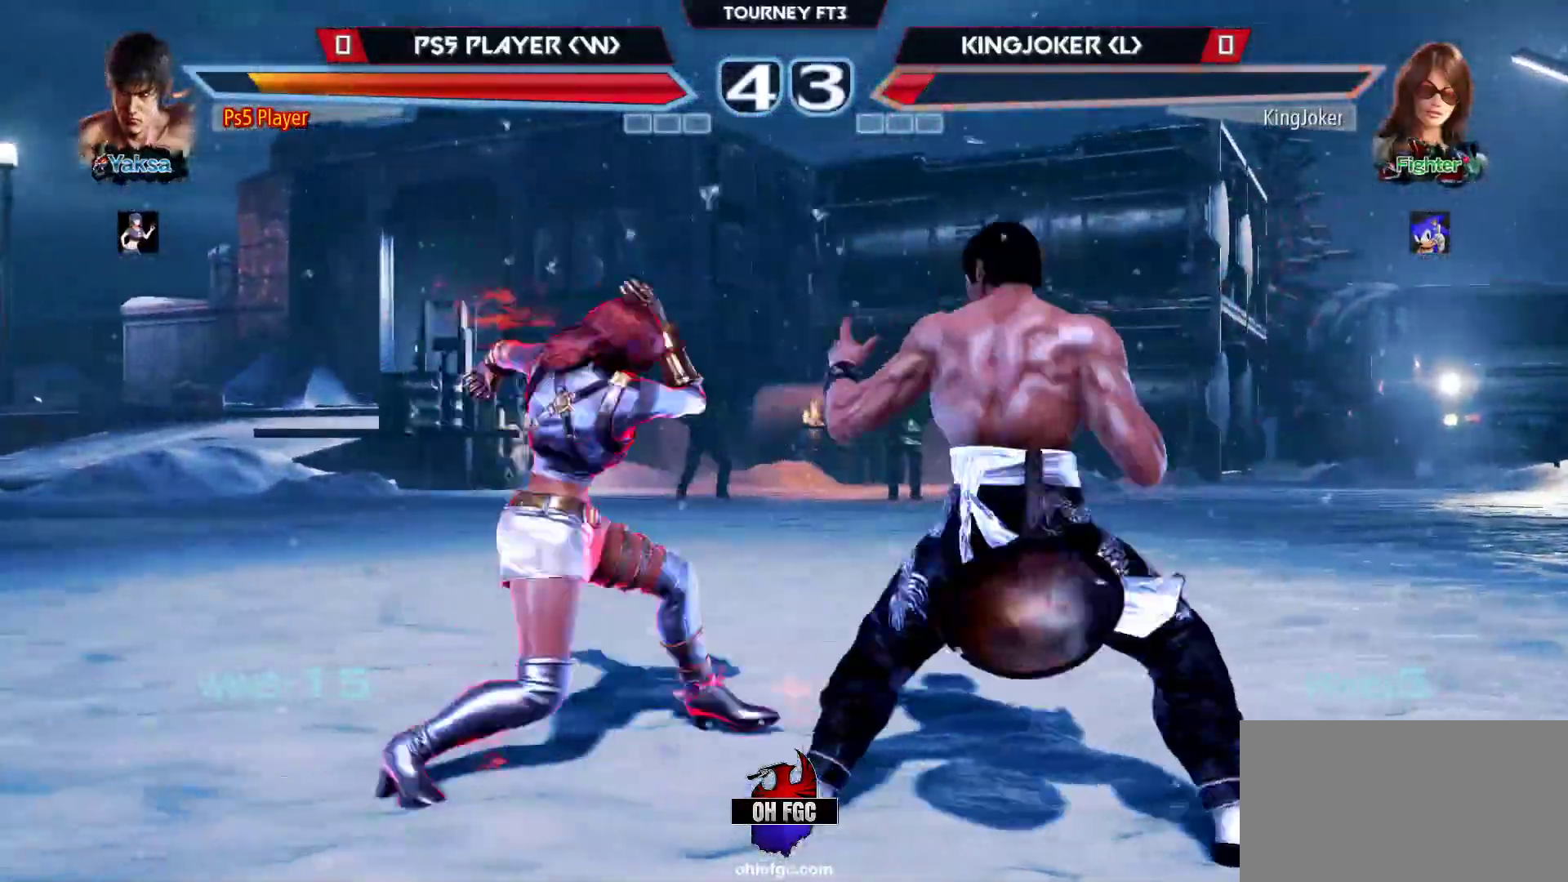
{"buttons": [], "left_stick": "down-right", "events": [[417, "left_stick", "down-right"]]}
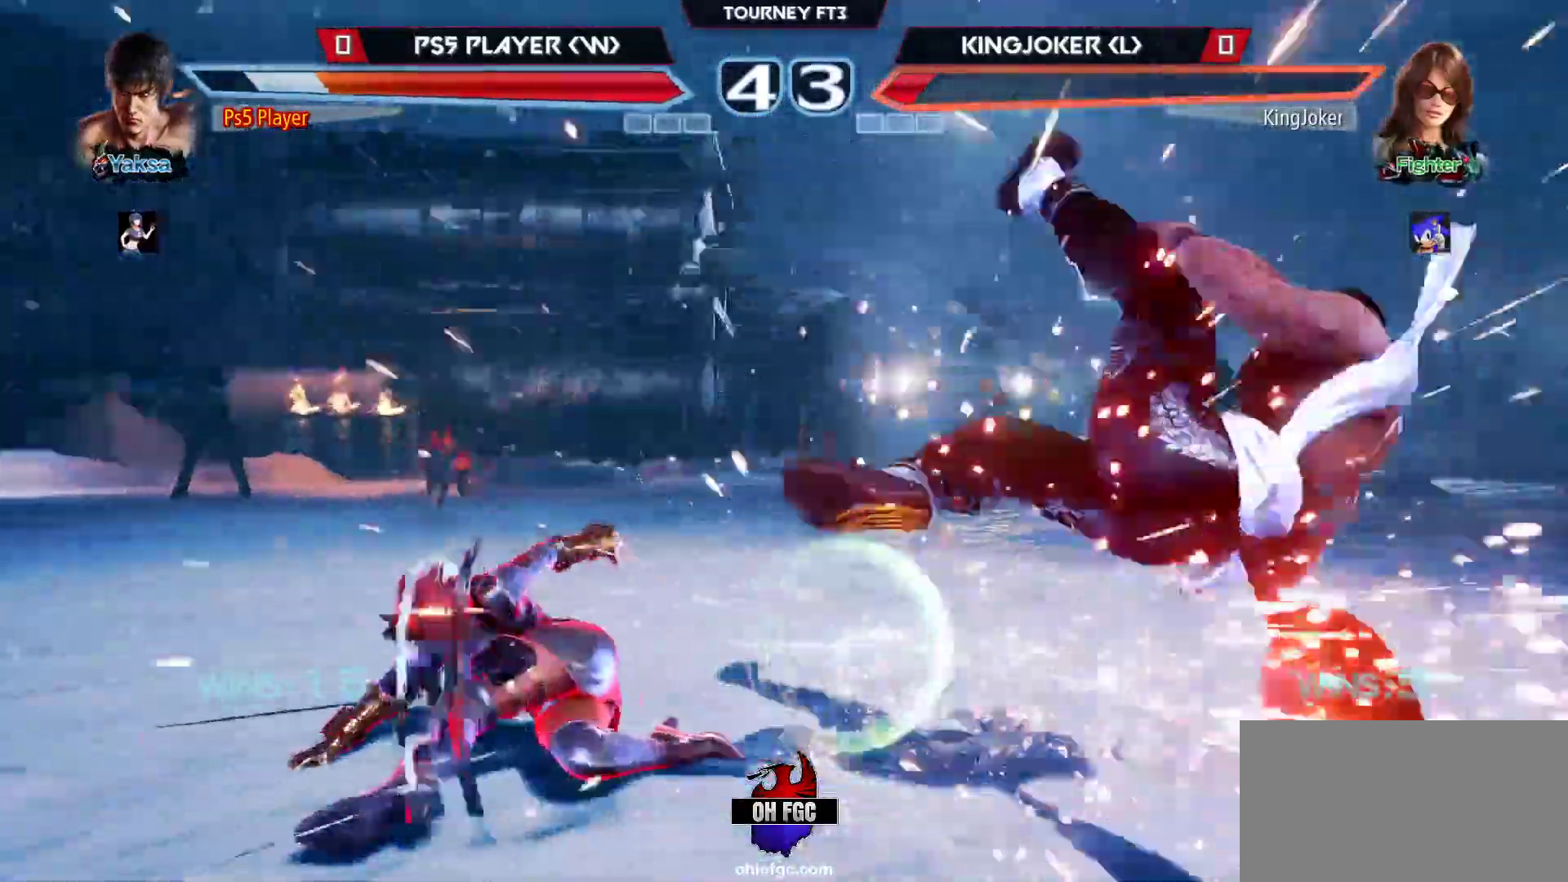
{"buttons": [], "left_stick": "center", "events": [[233, "left_stick", "center"]]}